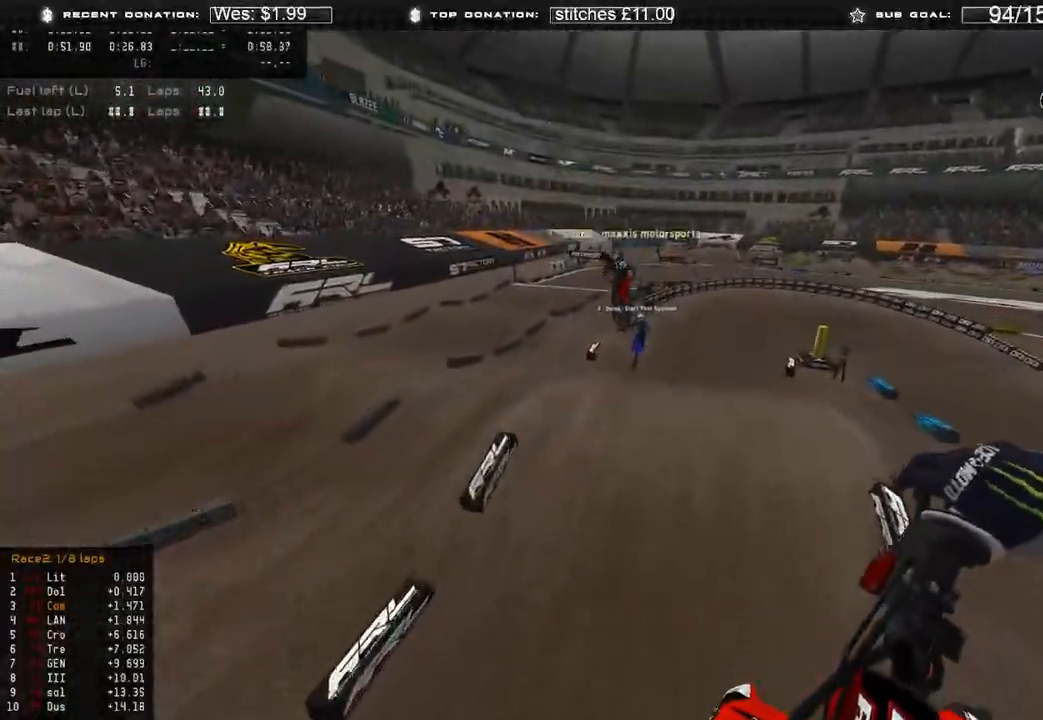
Gameplay with a controller (Xbox layout); each line is a JSON object with the inputs held at the frame after it. "events" lists button and stick changes between this image and that frame as [ms after this image, input, new state], when the widget could be followed in between.
{"buttons": ["R2", "R3"], "left_stick": "up", "right_stick": "down-right", "events": [[267, "L3", "down"], [383, "right_stick", "center"], [400, "L3", "up"], [500, "R3", "down"], [500, "right_stick", "down-right"]]}
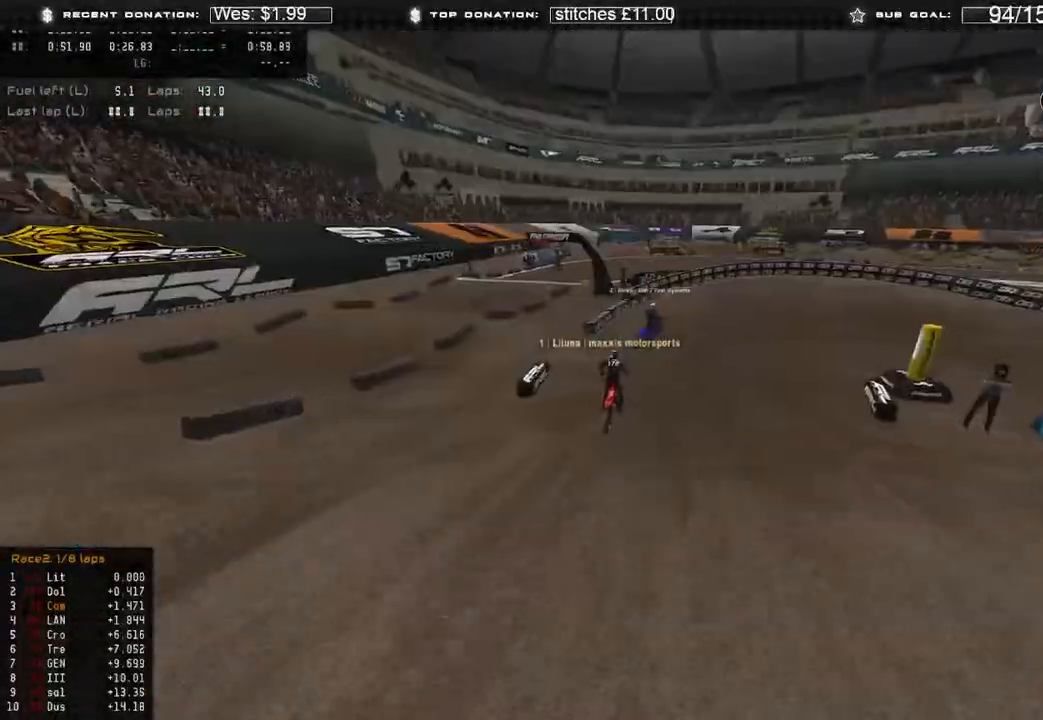
{"buttons": ["R2"], "left_stick": "up-right", "right_stick": "down-right", "events": [[100, "R3", "up"], [433, "left_stick", "up-right"]]}
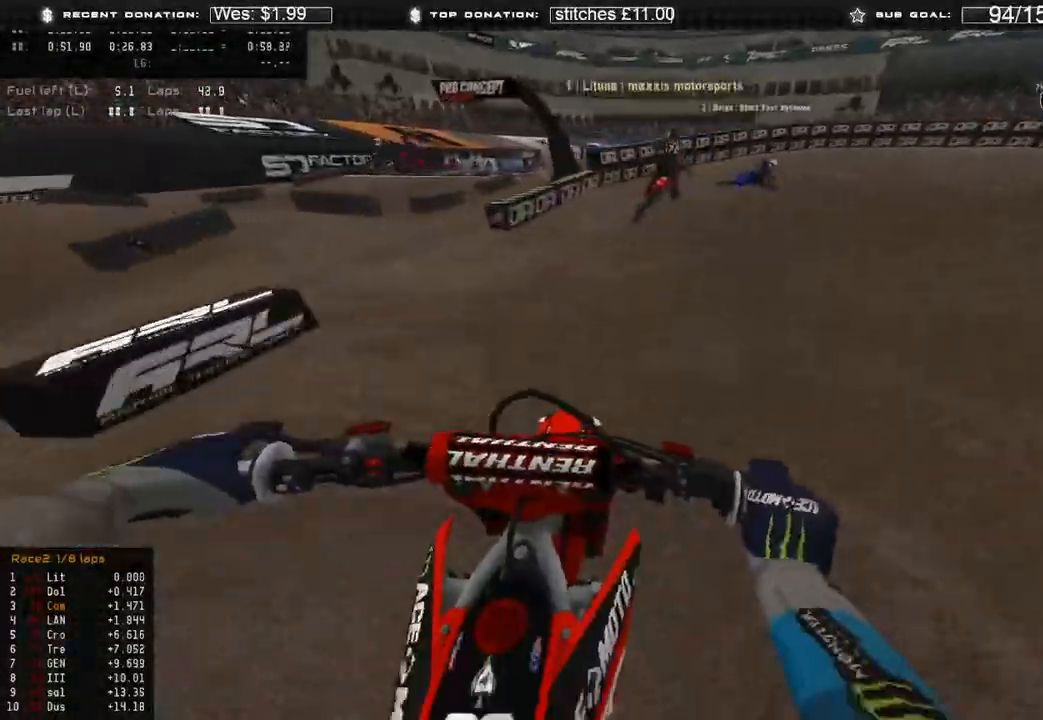
{"buttons": ["L2"], "left_stick": "up-right", "right_stick": "down", "events": [[267, "right_stick", "down"], [350, "L2", "down"], [383, "R2", "up"]]}
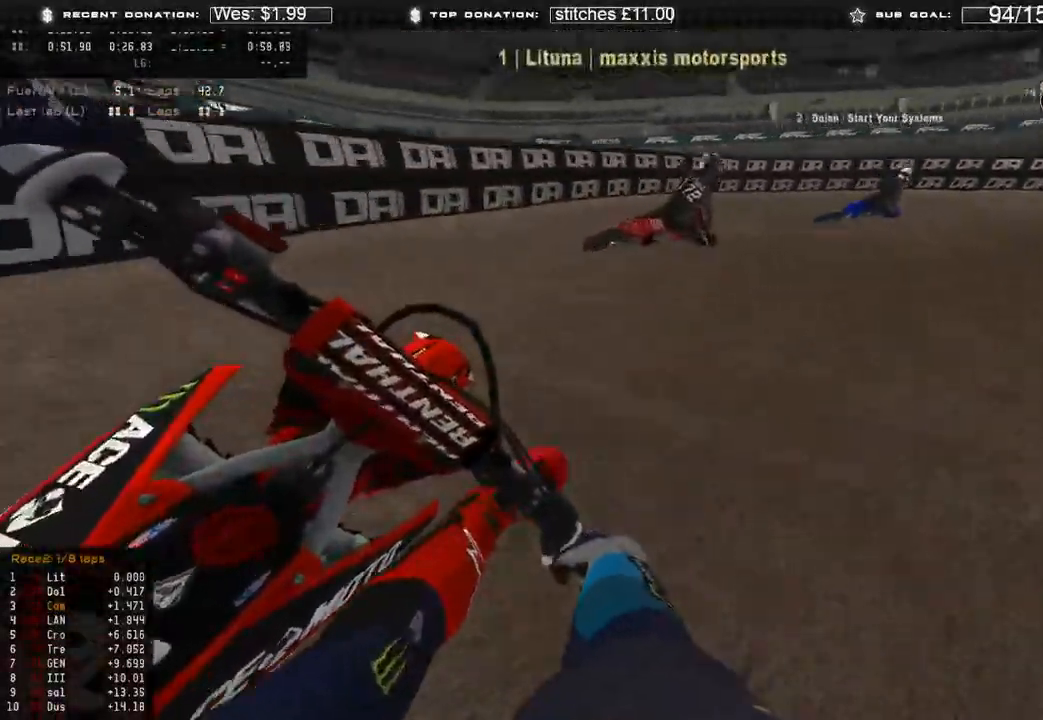
{"buttons": [], "left_stick": "up-right", "right_stick": "down-left", "events": [[83, "L2", "up"], [483, "right_stick", "down-left"]]}
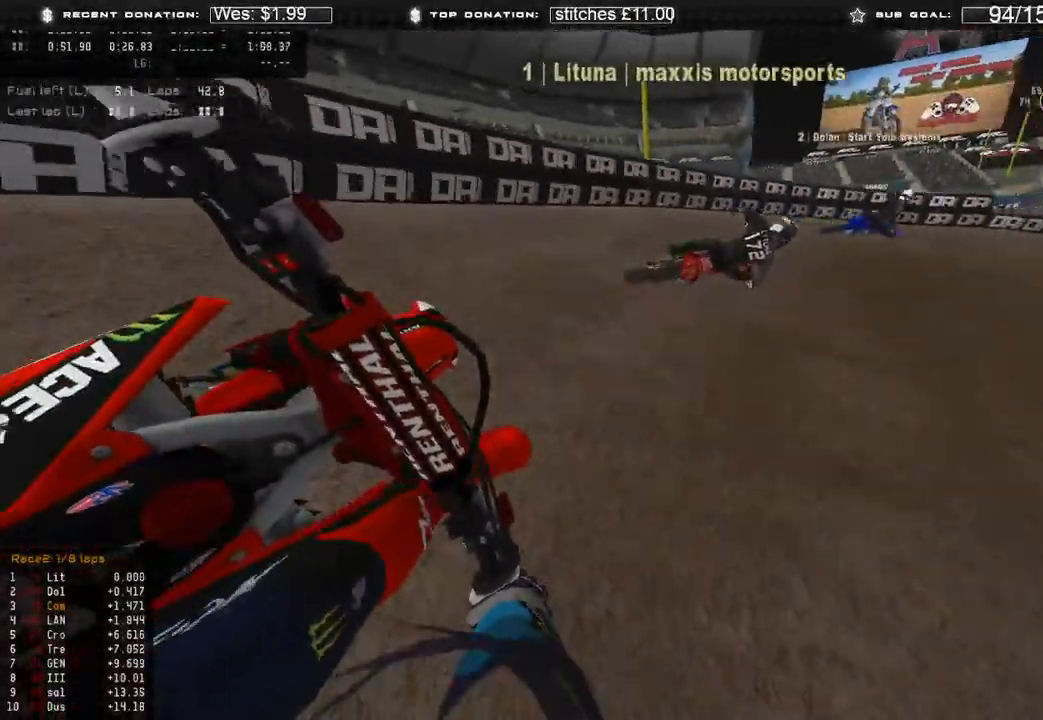
{"buttons": [], "left_stick": "up-right", "right_stick": "down-left", "events": []}
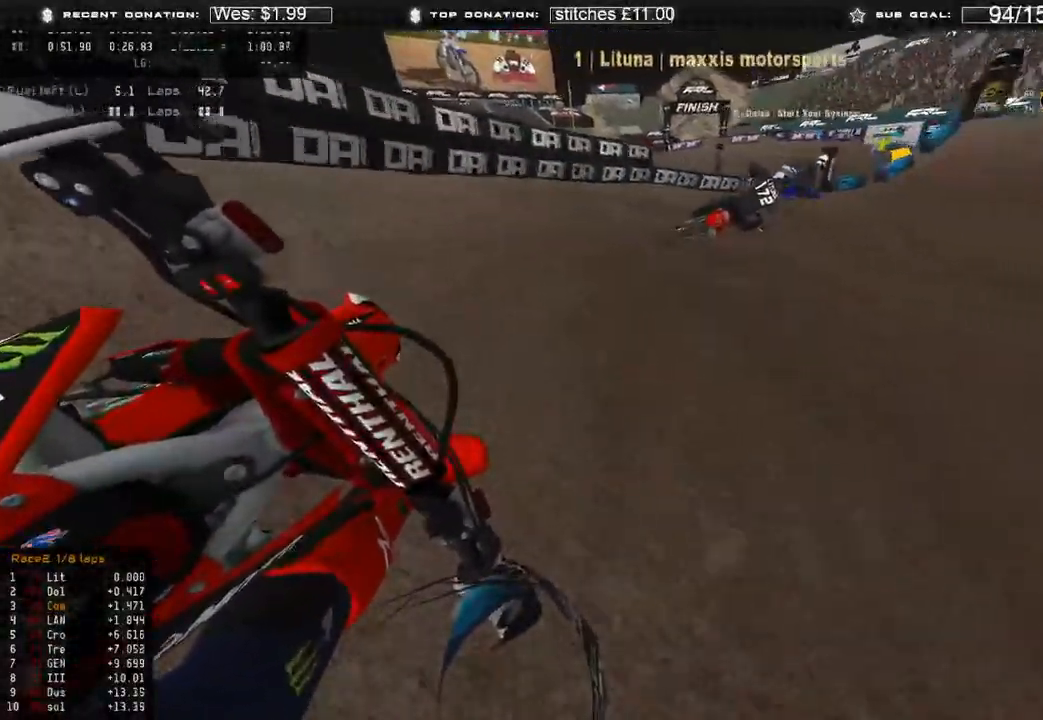
{"buttons": ["R2"], "left_stick": "up-right", "right_stick": "down-left", "events": [[100, "R2", "down"]]}
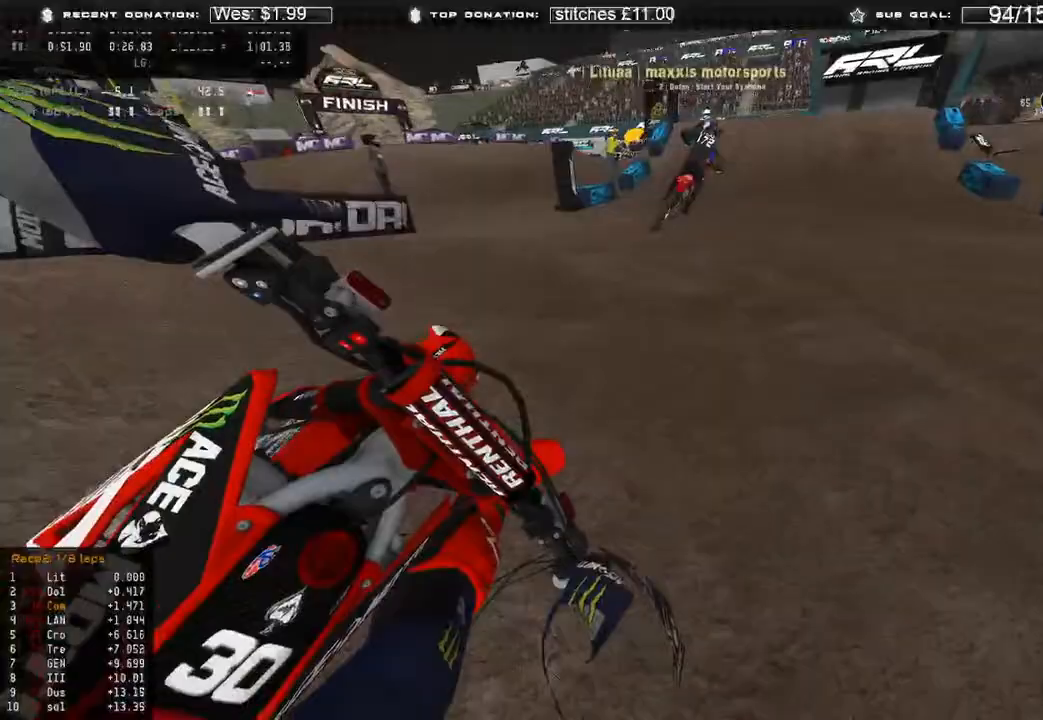
{"buttons": ["R2"], "left_stick": "up-right", "right_stick": "left", "events": [[133, "right_stick", "left"], [400, "R3", "down"], [483, "R3", "up"]]}
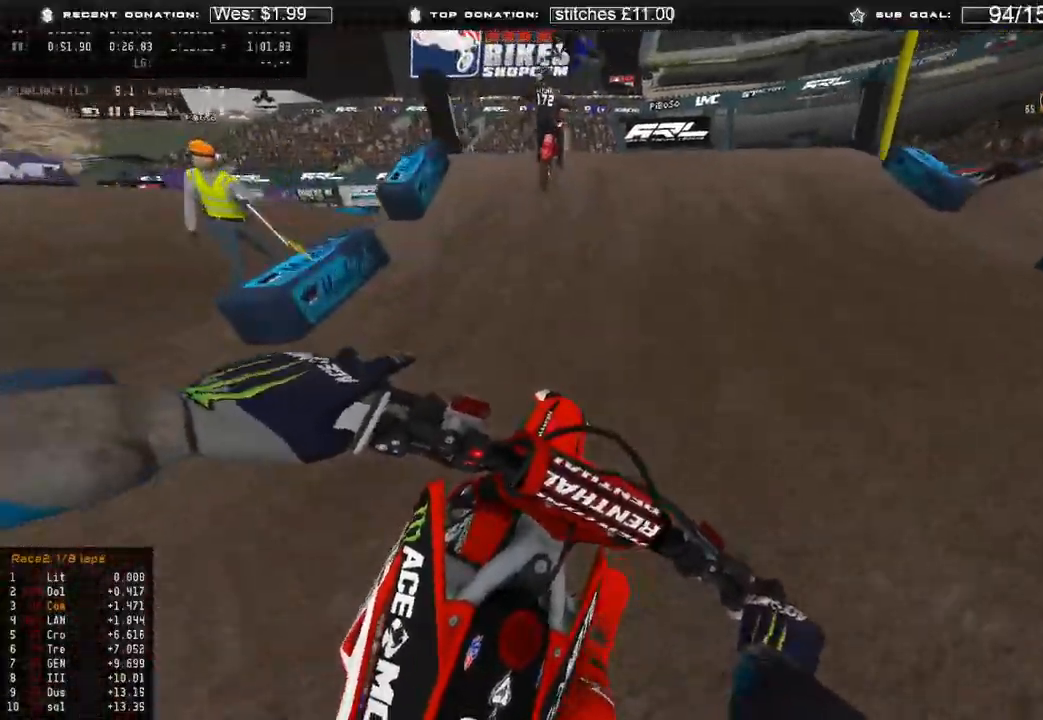
{"buttons": ["R3"], "left_stick": "up-right", "right_stick": "down-right", "events": [[83, "left_stick", "up"], [183, "left_stick", "up-left"], [233, "R3", "down"], [300, "R3", "up"], [300, "right_stick", "up"], [433, "R3", "down"], [433, "right_stick", "down-right"], [467, "R2", "up"], [467, "left_stick", "up-right"]]}
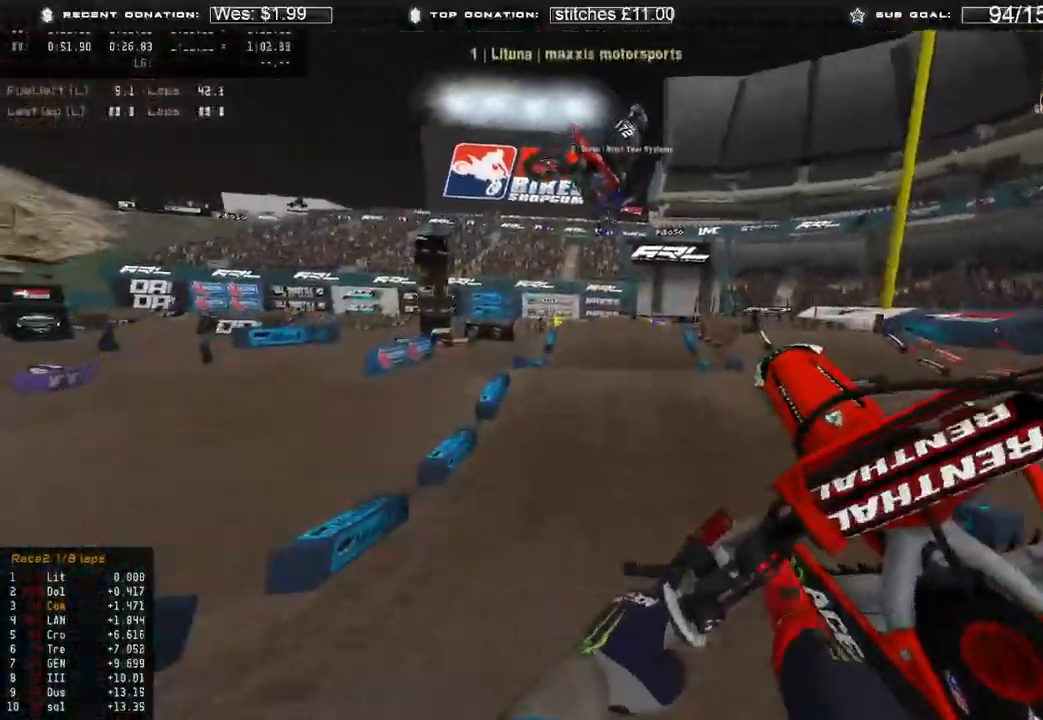
{"buttons": ["R2"], "left_stick": "up-right", "right_stick": "down-left", "events": [[17, "R3", "up"], [83, "right_stick", "down"], [233, "R2", "down"], [350, "right_stick", "down-left"]]}
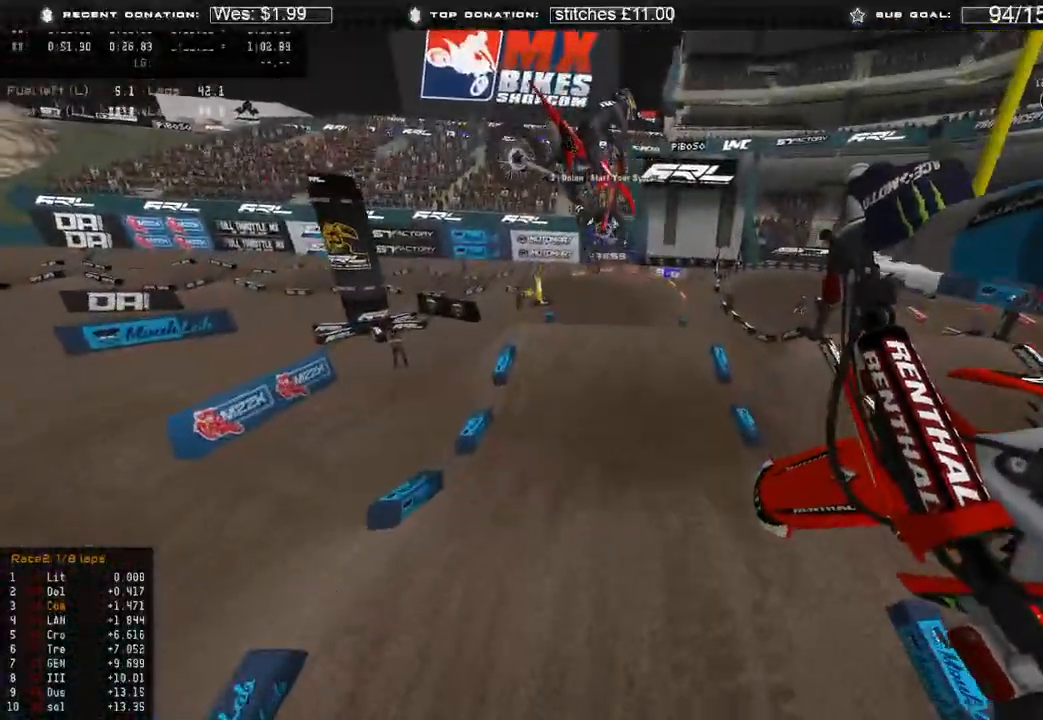
{"buttons": ["R2"], "left_stick": "up", "right_stick": "down", "events": [[150, "R2", "up"], [250, "R2", "down"], [450, "left_stick", "up"], [500, "right_stick", "down"]]}
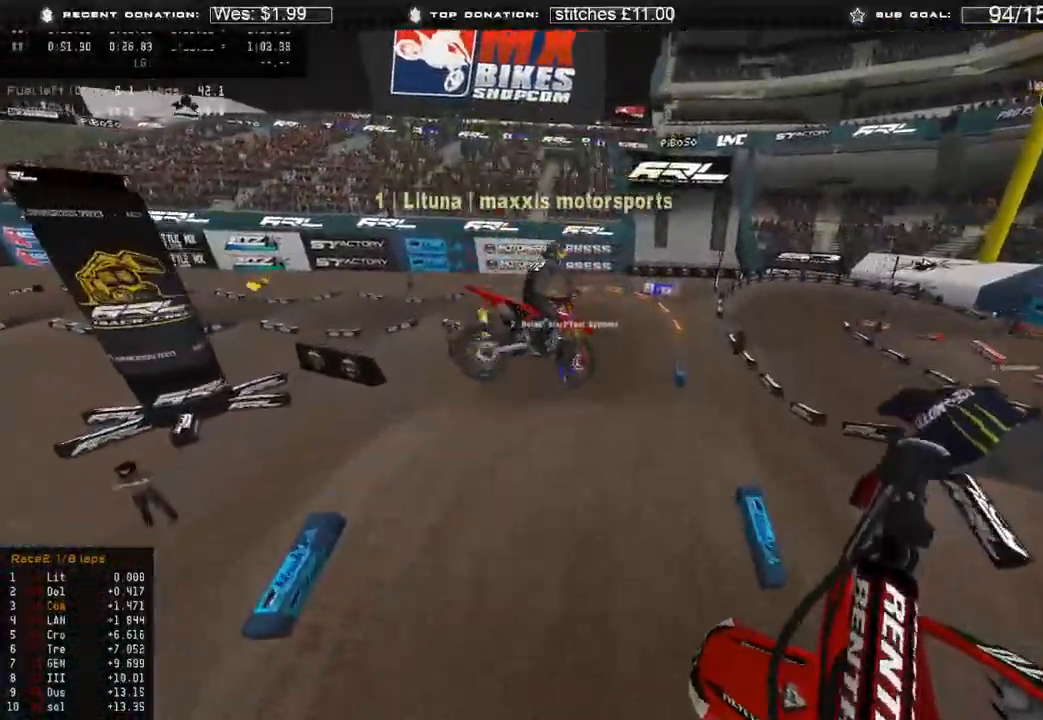
{"buttons": ["R2"], "left_stick": "up-left", "right_stick": "center", "events": [[167, "right_stick", "center"], [250, "left_stick", "up-left"]]}
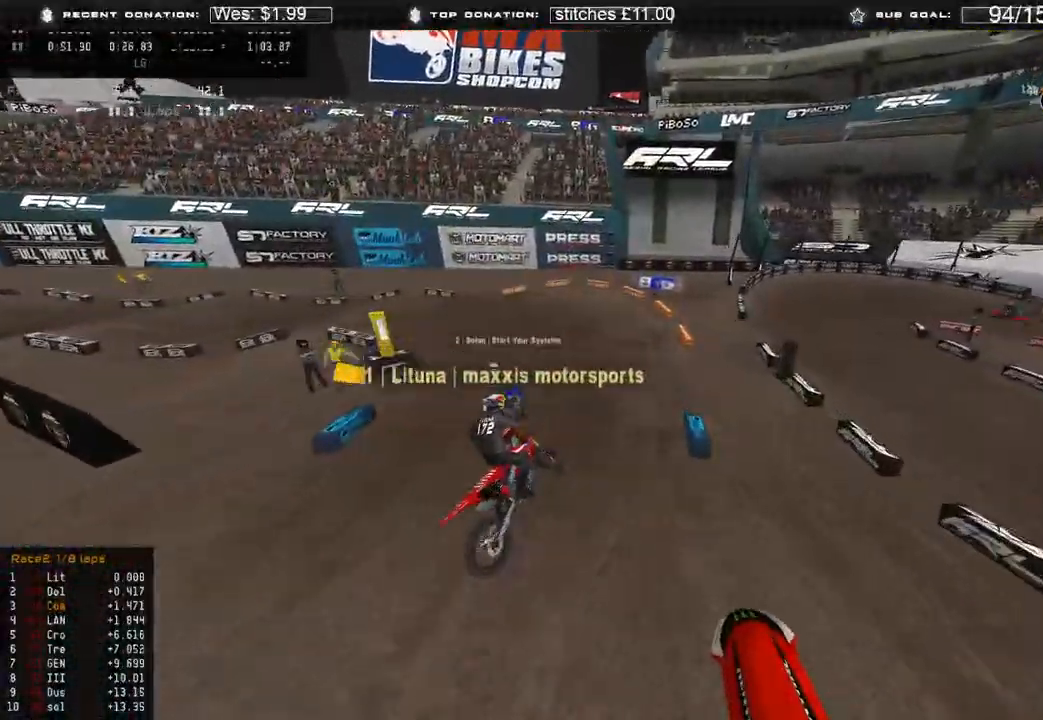
{"buttons": [], "left_stick": "up-left", "right_stick": "center", "events": [[400, "R3", "down"], [500, "R2", "up"], [500, "R3", "up"]]}
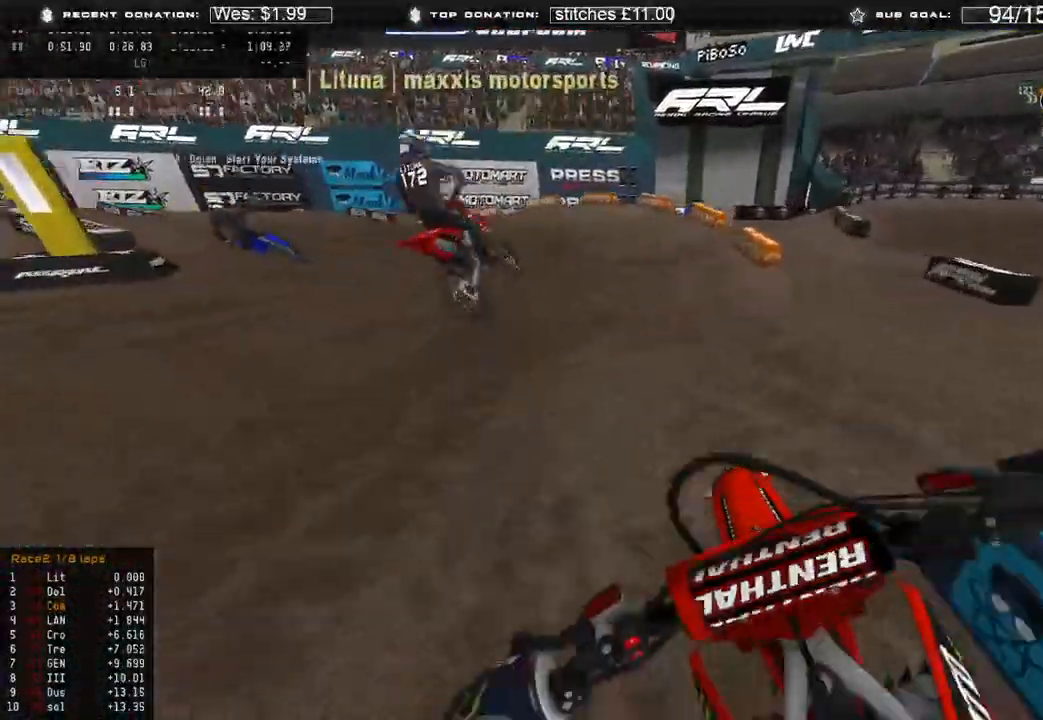
{"buttons": ["R2"], "left_stick": "up-left", "right_stick": "right", "events": [[117, "right_stick", "right"], [400, "R2", "down"]]}
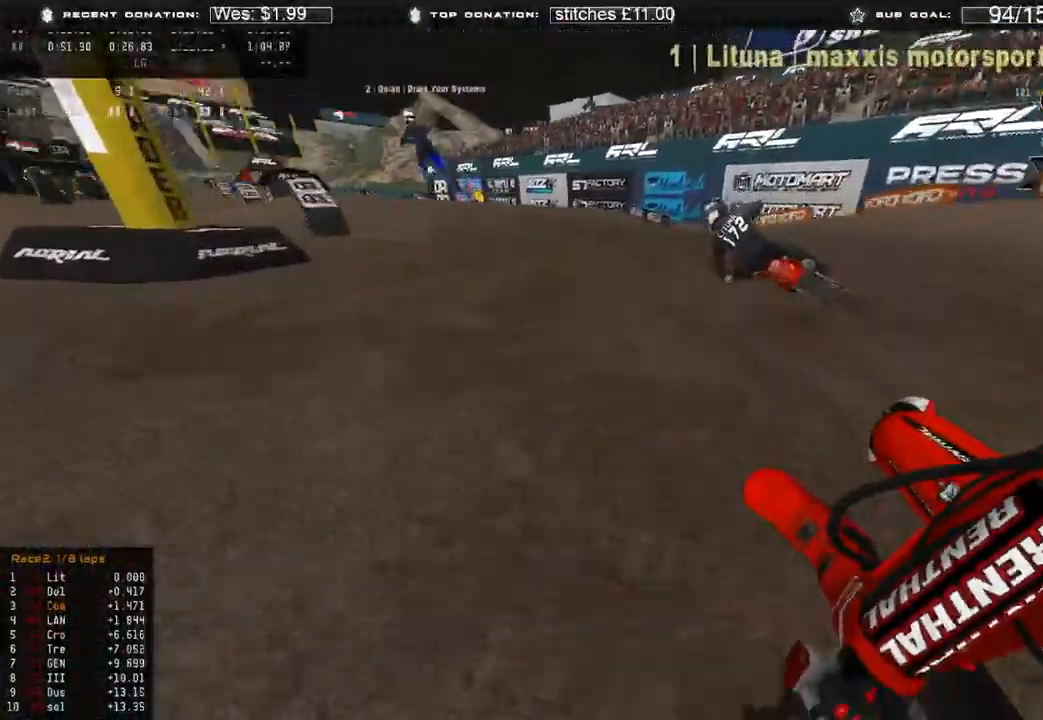
{"buttons": ["R2", "R3"], "left_stick": "up-left", "right_stick": "center", "events": [[183, "R2", "up"], [367, "R2", "down"], [417, "right_stick", "center"], [433, "R3", "down"]]}
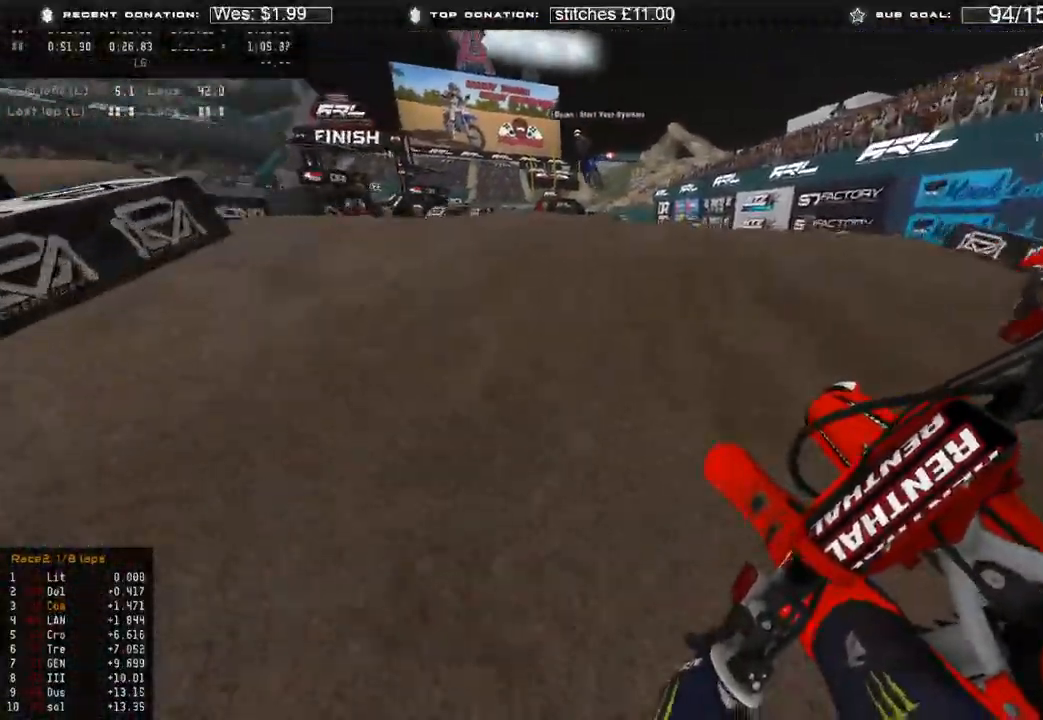
{"buttons": ["R2"], "left_stick": "up", "right_stick": "down-right", "events": [[17, "R3", "up"], [67, "right_stick", "up"], [100, "R3", "down"], [183, "R2", "up"], [183, "R3", "up"], [200, "right_stick", "down-right"], [333, "R2", "down"], [383, "R3", "down"], [383, "left_stick", "up"], [500, "R3", "up"]]}
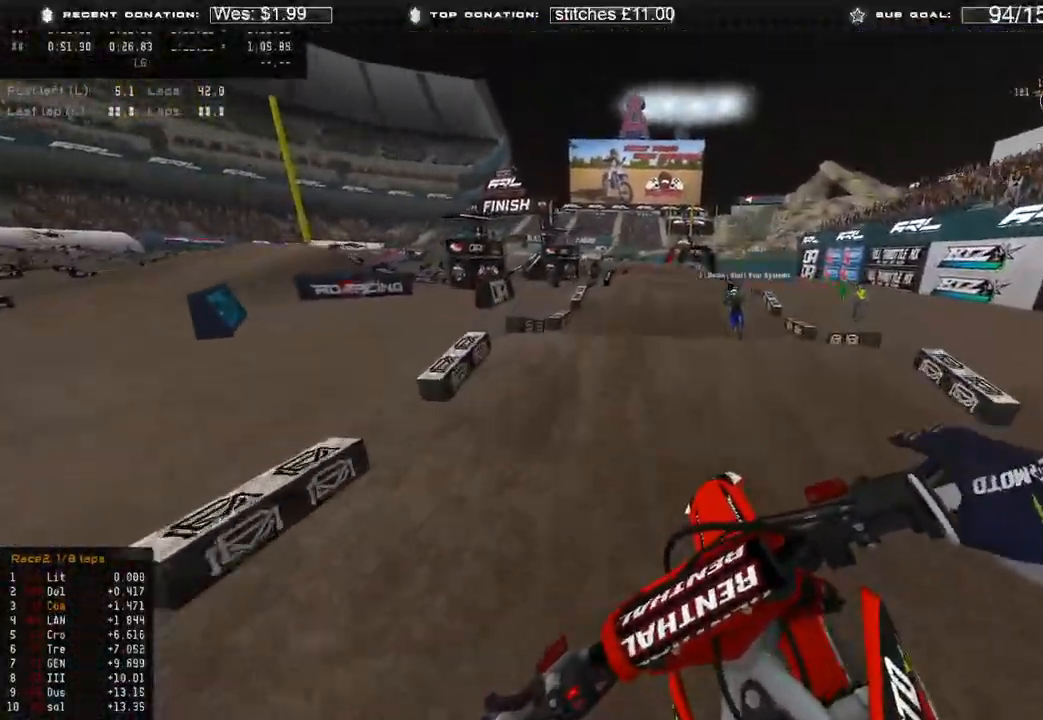
{"buttons": ["R2"], "left_stick": "up-right", "right_stick": "up-right", "events": [[250, "right_stick", "right"], [350, "left_stick", "up-right"], [383, "right_stick", "up-right"]]}
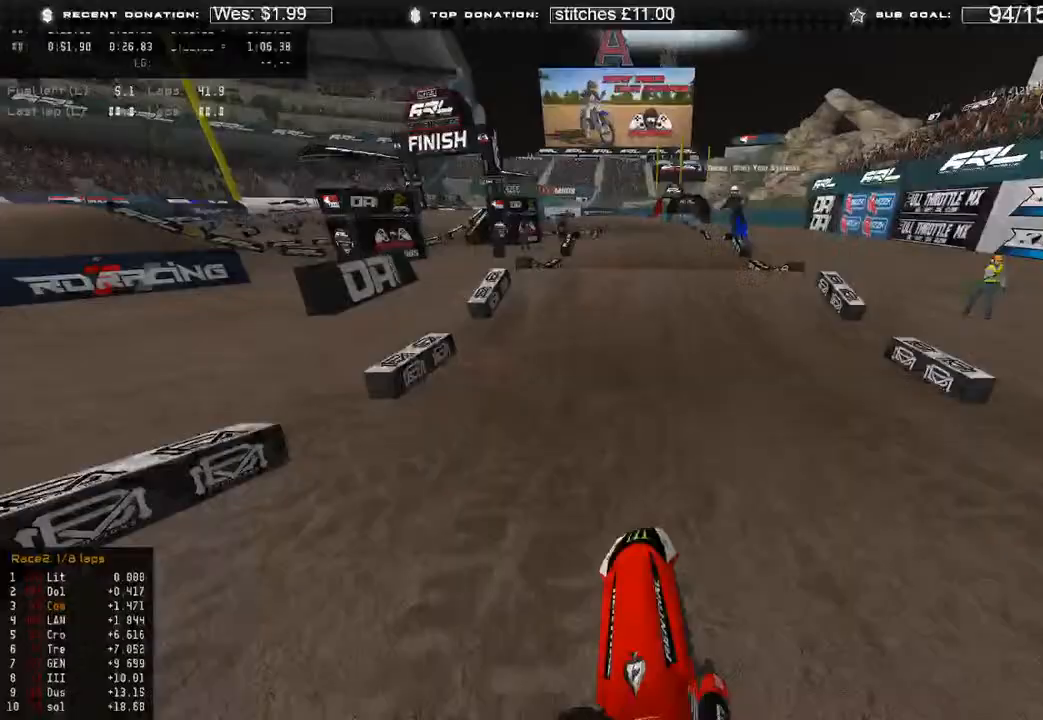
{"buttons": ["R2"], "left_stick": "center", "right_stick": "up", "events": [[200, "right_stick", "center"], [267, "left_stick", "center"], [433, "right_stick", "up"]]}
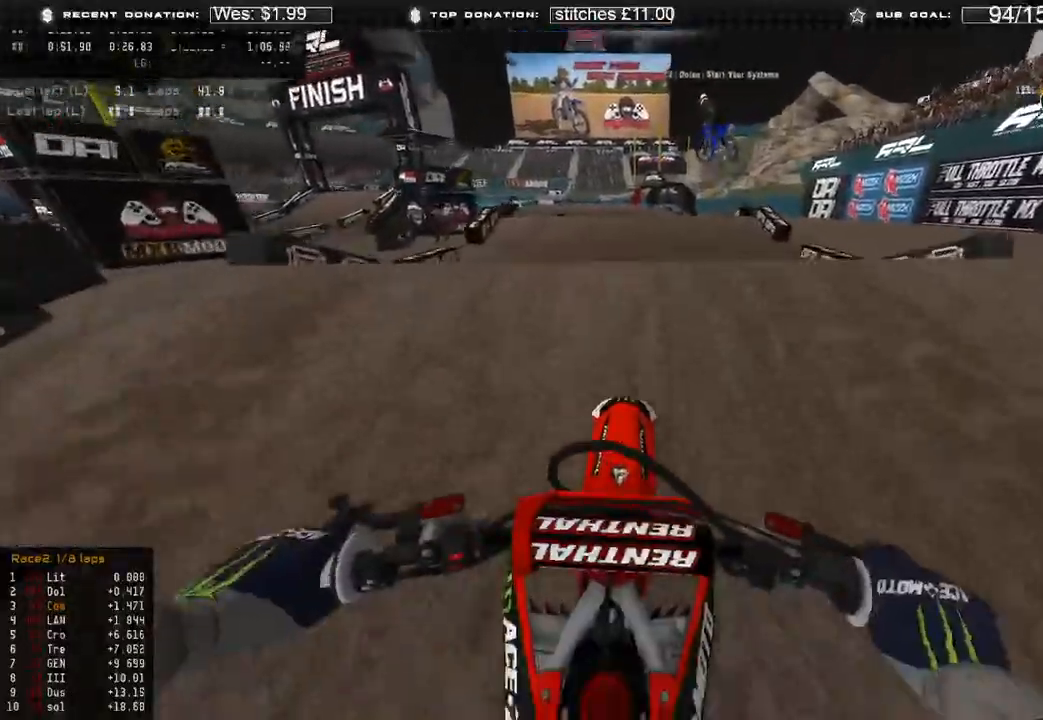
{"buttons": ["L2"], "left_stick": "up-left", "right_stick": "up-right", "events": [[217, "R3", "down"], [233, "L2", "down"], [250, "R2", "up"], [300, "left_stick", "up-left"], [317, "R3", "up"], [333, "right_stick", "up-right"]]}
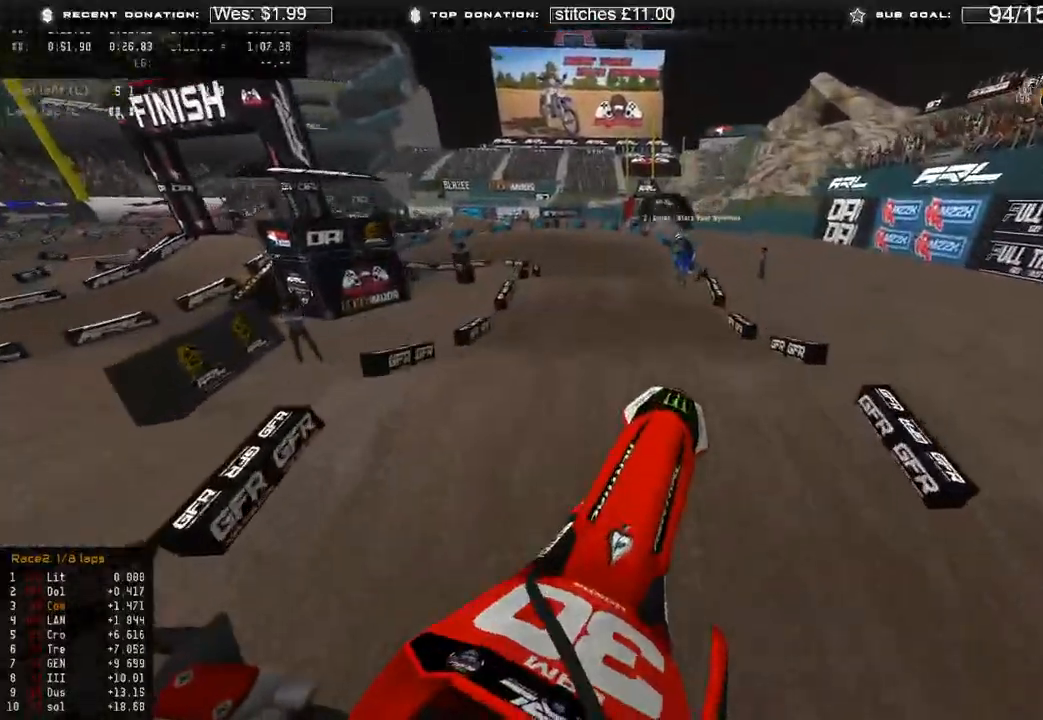
{"buttons": ["L1"], "left_stick": "center", "right_stick": "down-left", "events": [[100, "left_stick", "up"], [150, "L3", "down"], [183, "right_stick", "down-right"], [200, "left_stick", "center"], [233, "right_stick", "down"], [333, "L3", "up"], [367, "L2", "up"], [467, "right_stick", "down-left"], [500, "L1", "down"]]}
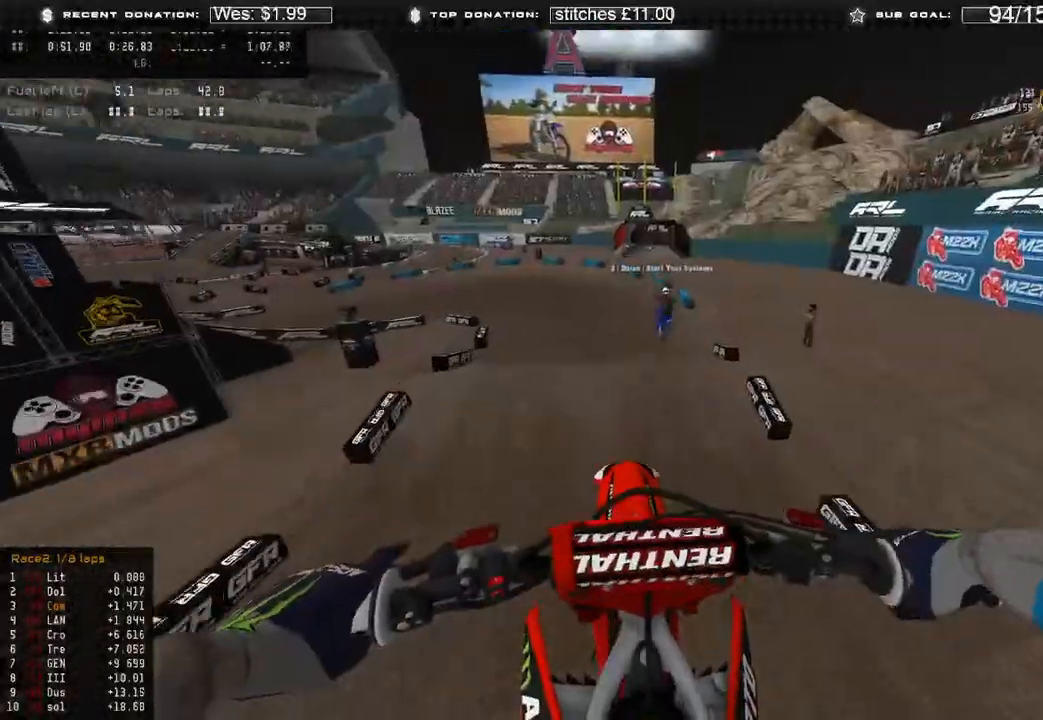
{"buttons": ["R2"], "left_stick": "up", "right_stick": "down-left", "events": [[50, "R2", "down"], [200, "left_stick", "up"], [283, "R3", "down"], [400, "L1", "up"], [433, "R3", "up"]]}
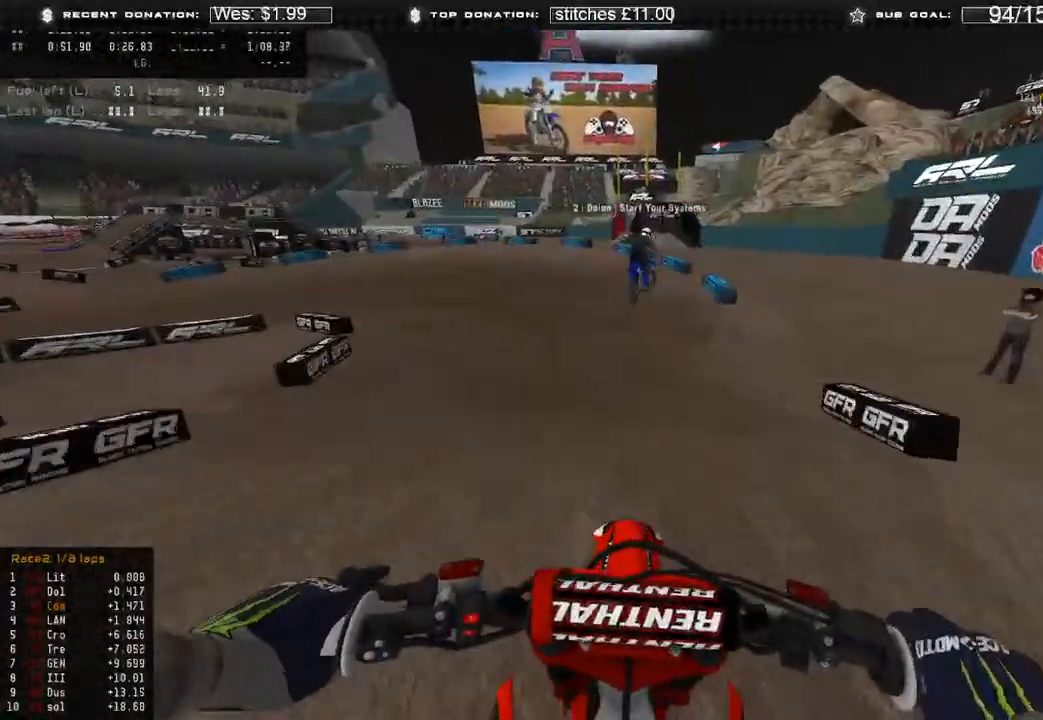
{"buttons": ["R2", "R3"], "left_stick": "up-left", "right_stick": "up-left", "events": [[350, "left_stick", "up-left"], [417, "right_stick", "up-left"], [500, "R3", "down"]]}
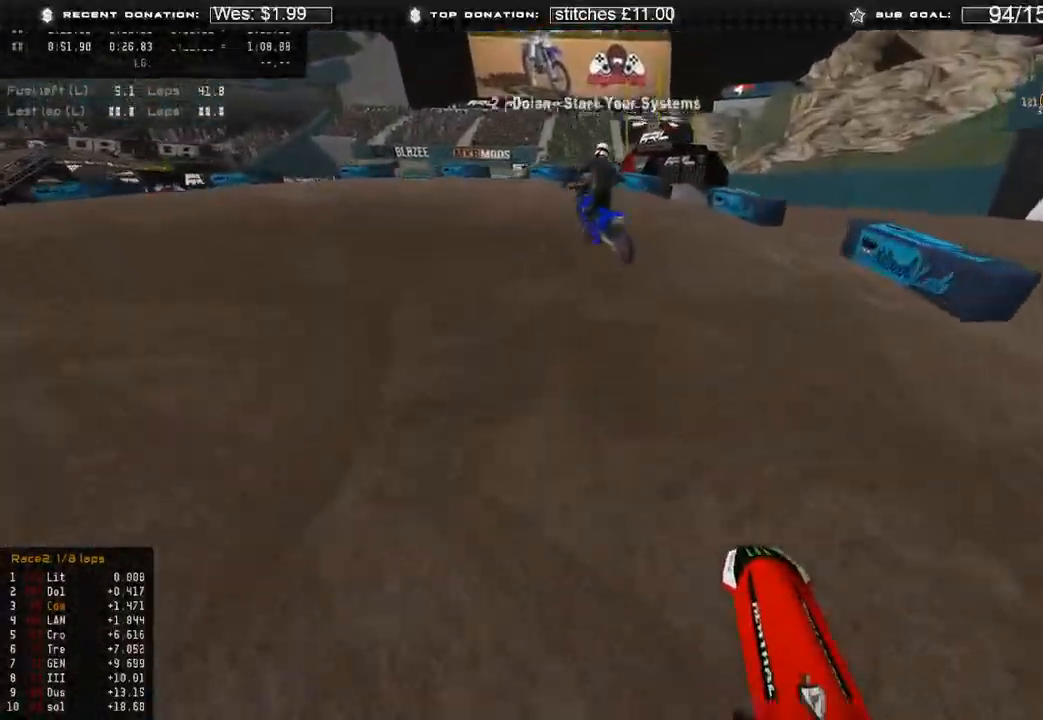
{"buttons": ["L2"], "left_stick": "up-left", "right_stick": "right", "events": [[100, "R3", "up"], [100, "right_stick", "up"], [317, "right_stick", "center"], [350, "R2", "up"], [400, "L2", "down"], [433, "right_stick", "right"]]}
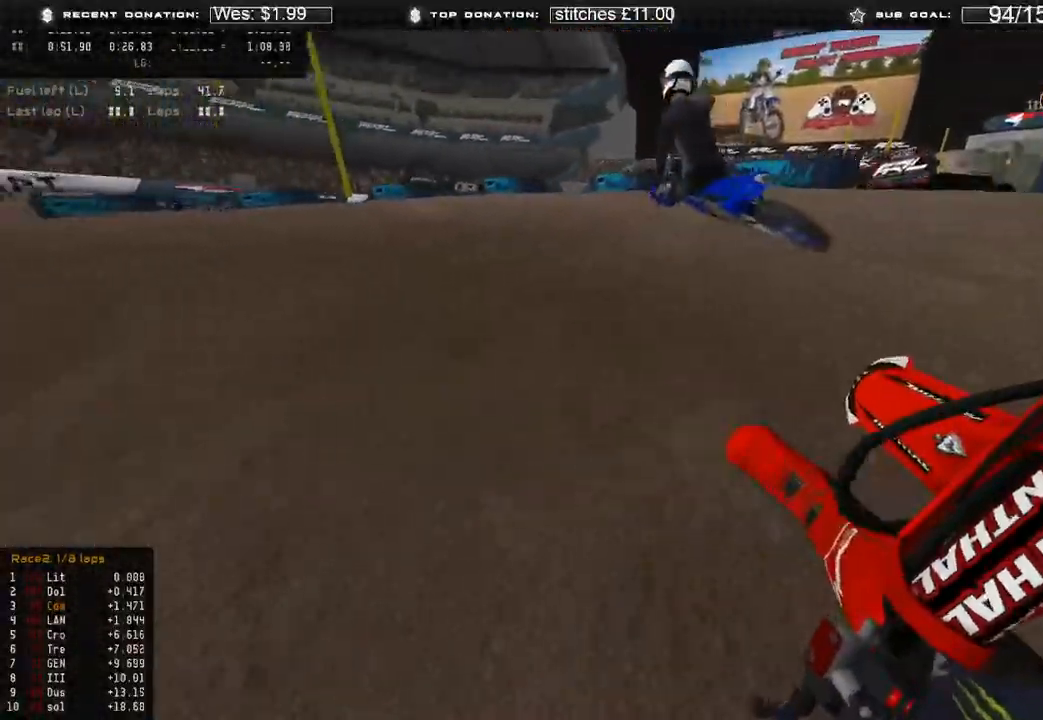
{"buttons": [], "left_stick": "up-left", "right_stick": "right", "events": [[150, "L2", "up"], [367, "R2", "down"], [433, "R2", "up"]]}
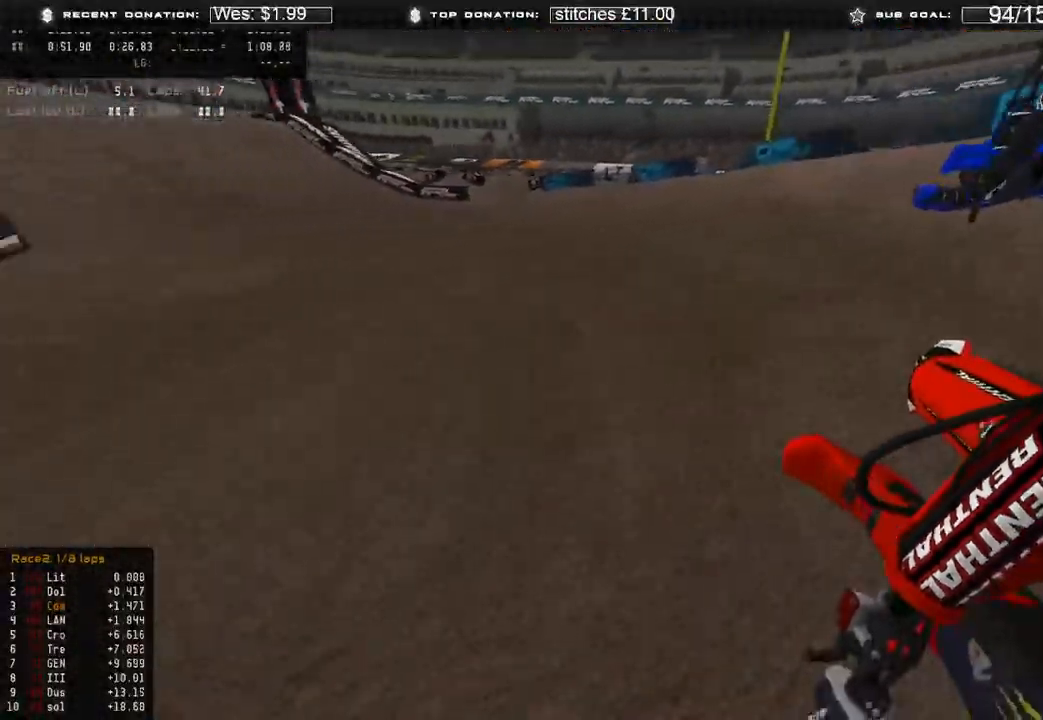
{"buttons": ["R2"], "left_stick": "up-left", "right_stick": "right", "events": [[217, "R2", "down"]]}
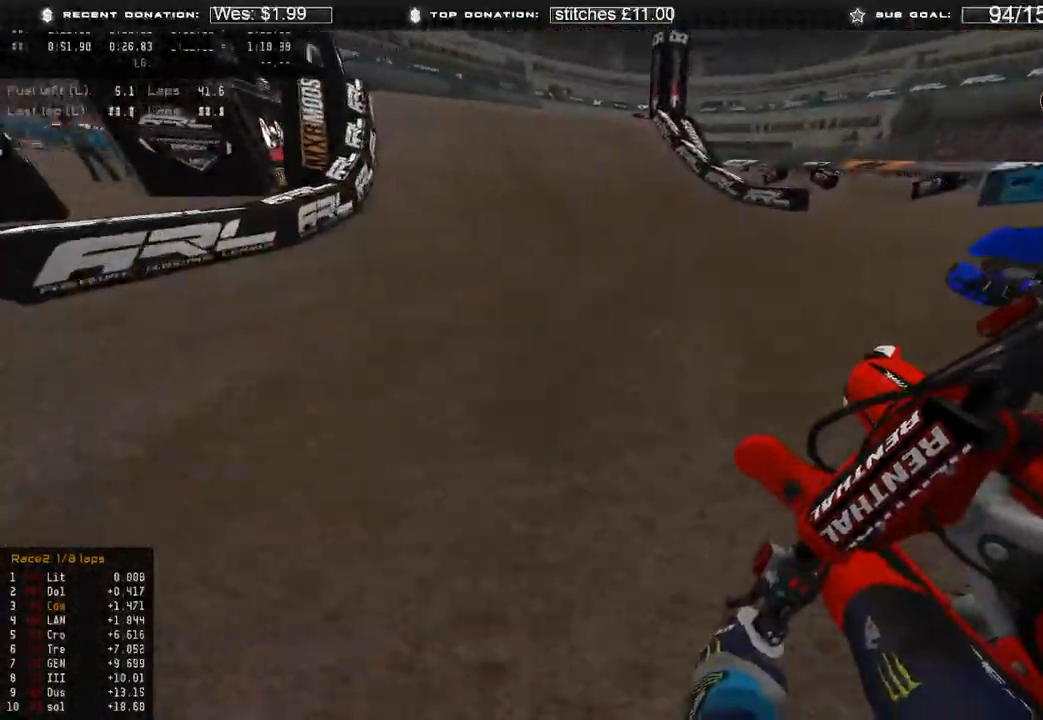
{"buttons": ["R2"], "left_stick": "up", "right_stick": "center", "events": [[267, "right_stick", "center"], [317, "left_stick", "up"], [350, "R3", "down"], [433, "R3", "up"]]}
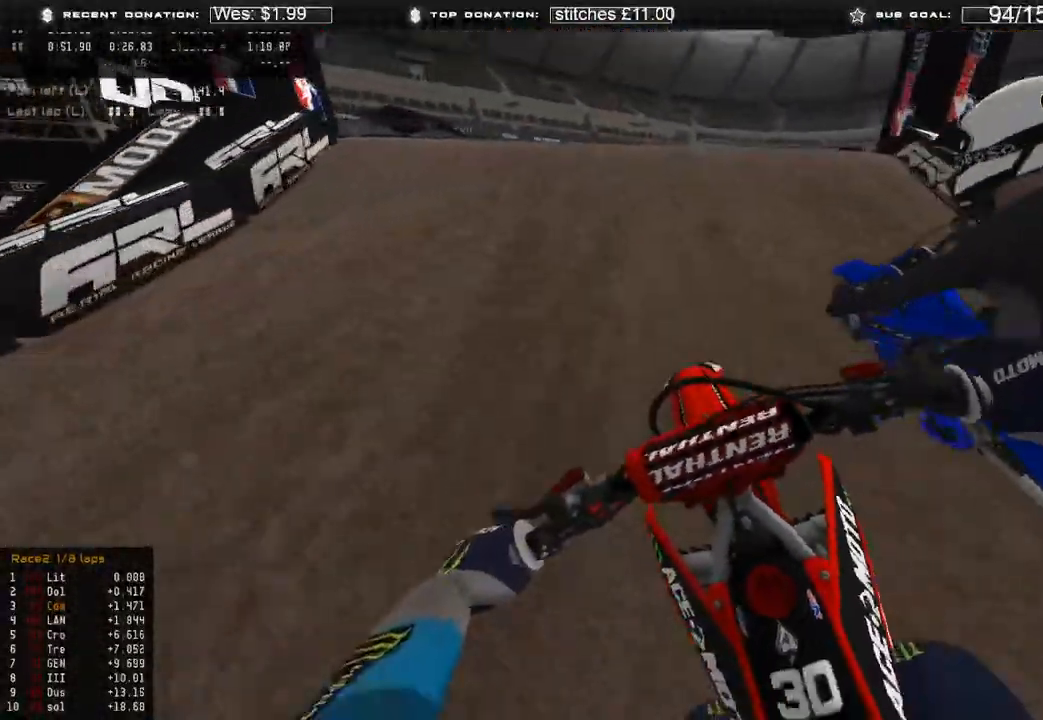
{"buttons": ["R3"], "left_stick": "up-right", "right_stick": "right", "events": [[17, "right_stick", "up"], [133, "R3", "down"], [200, "left_stick", "up-left"], [233, "R3", "up"], [300, "right_stick", "up-right"], [450, "R3", "down"], [450, "left_stick", "up-right"], [450, "right_stick", "right"], [483, "R2", "up"]]}
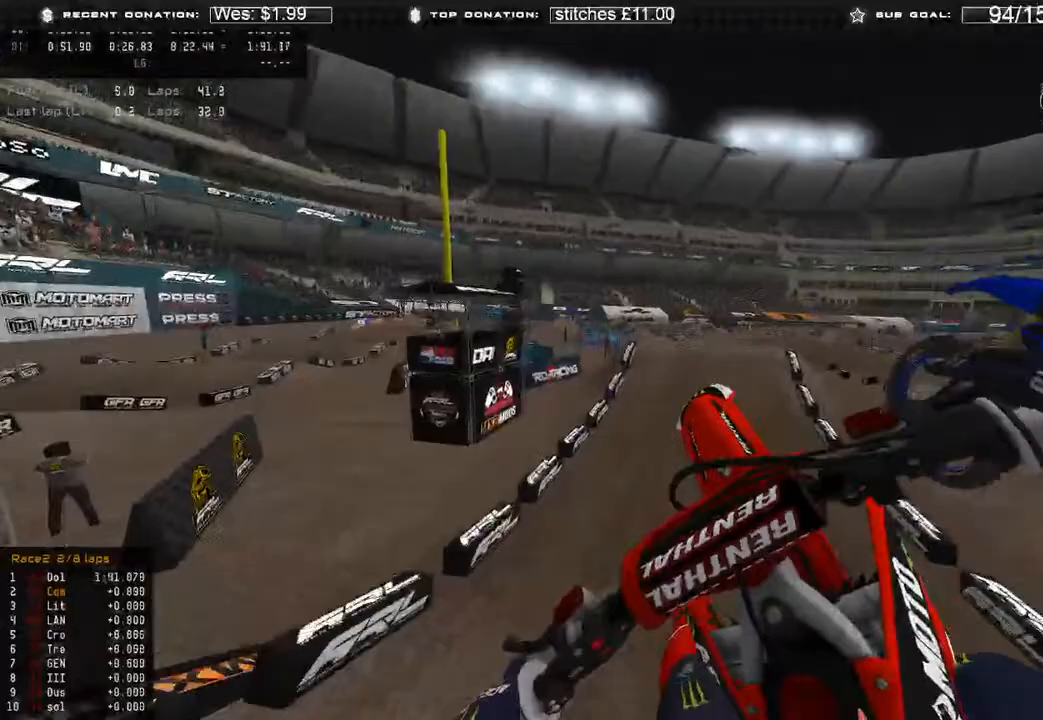
{"buttons": [], "left_stick": "up-right", "right_stick": "down", "events": [[17, "R3", "up"], [83, "right_stick", "down-right"], [333, "right_stick", "down"]]}
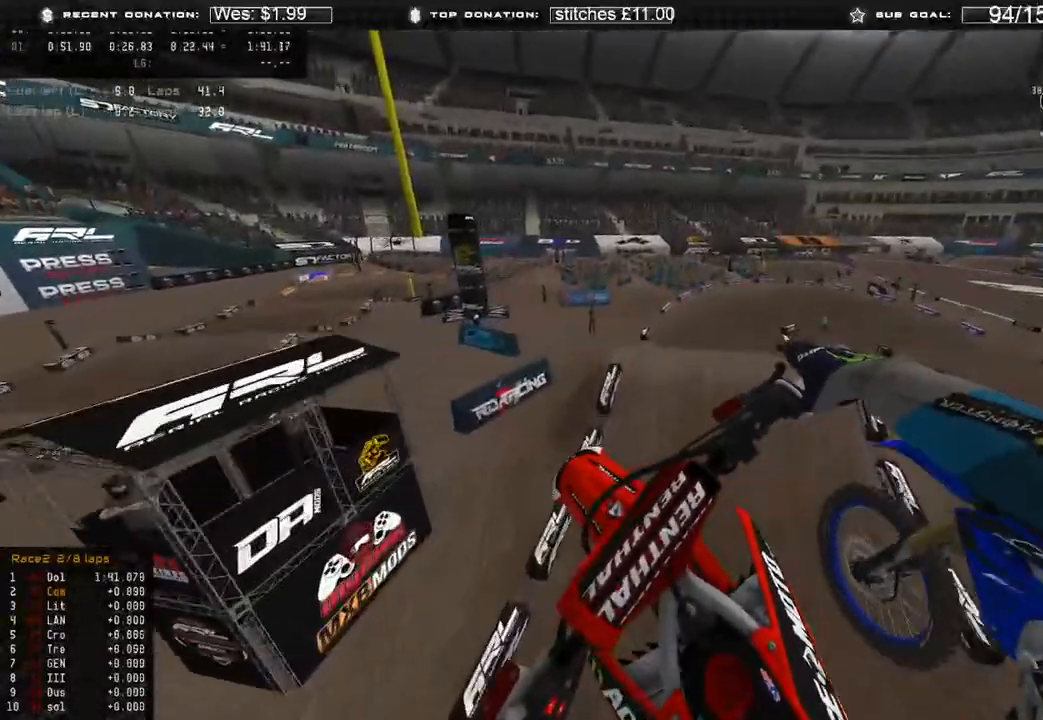
{"buttons": ["R2"], "left_stick": "up", "right_stick": "down-left", "events": [[317, "L1", "down"], [317, "R2", "down"], [317, "left_stick", "up"], [317, "right_stick", "down-left"], [483, "L1", "up"]]}
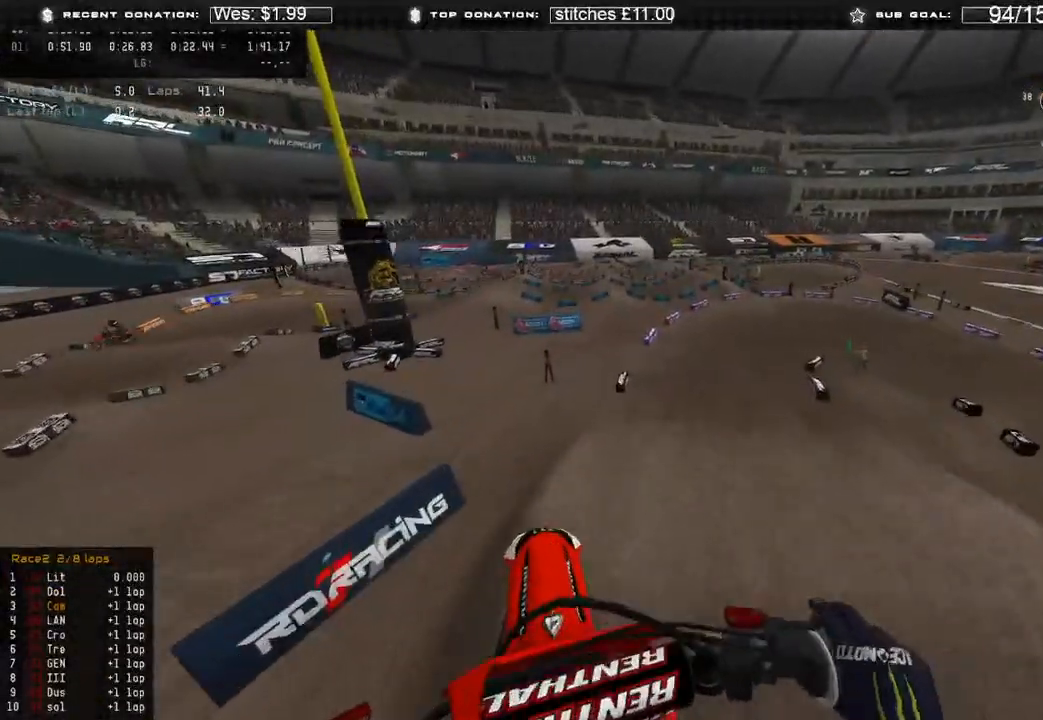
{"buttons": ["R2"], "left_stick": "center", "right_stick": "center", "events": [[33, "right_stick", "center"], [117, "left_stick", "center"]]}